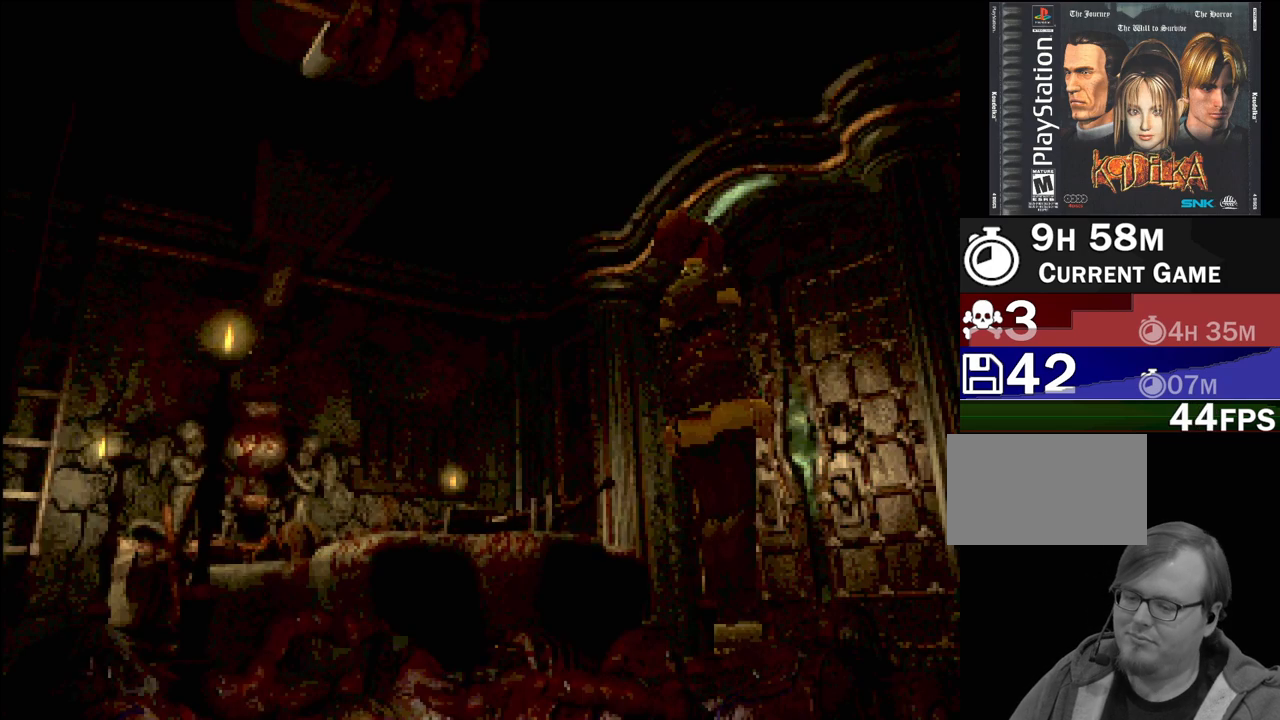
Gameplay with a controller (PlayStation layout); each line is a JSON object with the inputs held at the frame after it. "events" lists button and stick changes between this image and that frame as [ms after this image, input, new state], when the widget could be followed in between. Not read: L3 R3.
{"buttons": ["DPAD_UP"], "events": [[500, "DPAD_UP", "down"]]}
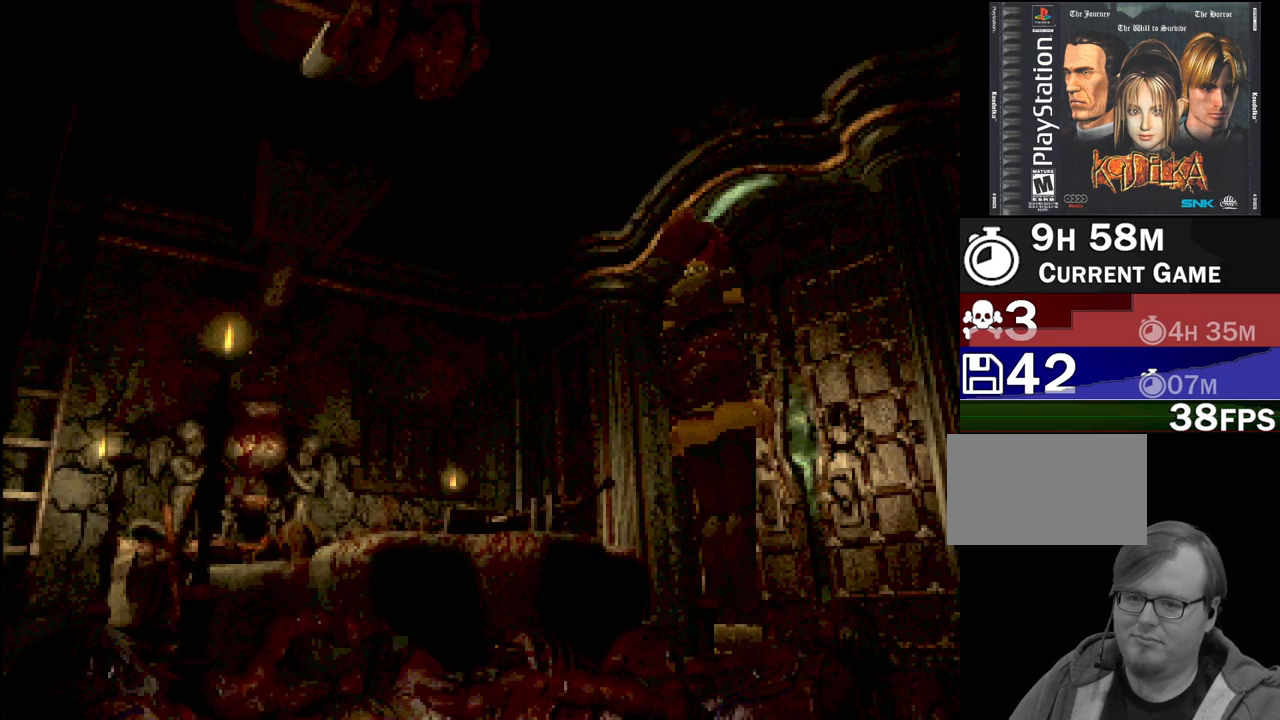
{"buttons": ["CIRCLE", "DPAD_UP", "DPAD_RIGHT"], "events": [[100, "CIRCLE", "down"], [267, "DPAD_RIGHT", "down"]]}
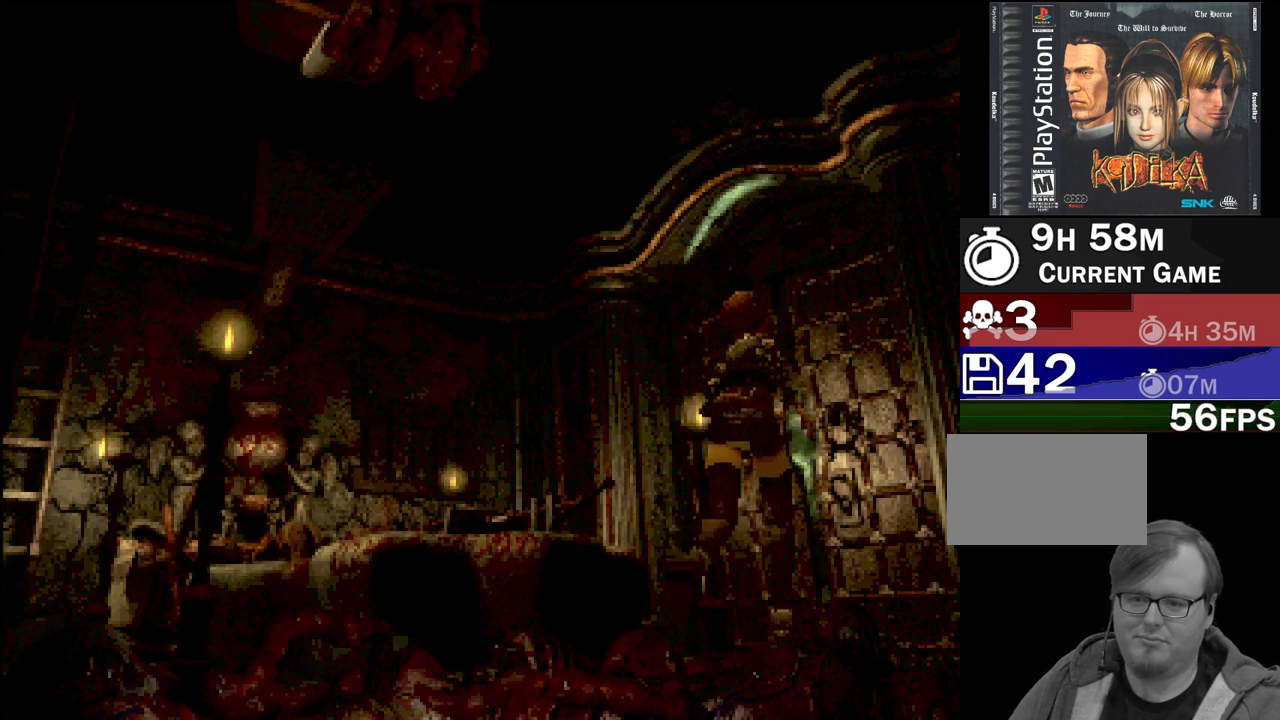
{"buttons": [], "events": [[117, "CROSS", "down"], [150, "DPAD_RIGHT", "up"], [200, "CIRCLE", "up"], [317, "CROSS", "up"], [467, "DPAD_UP", "up"]]}
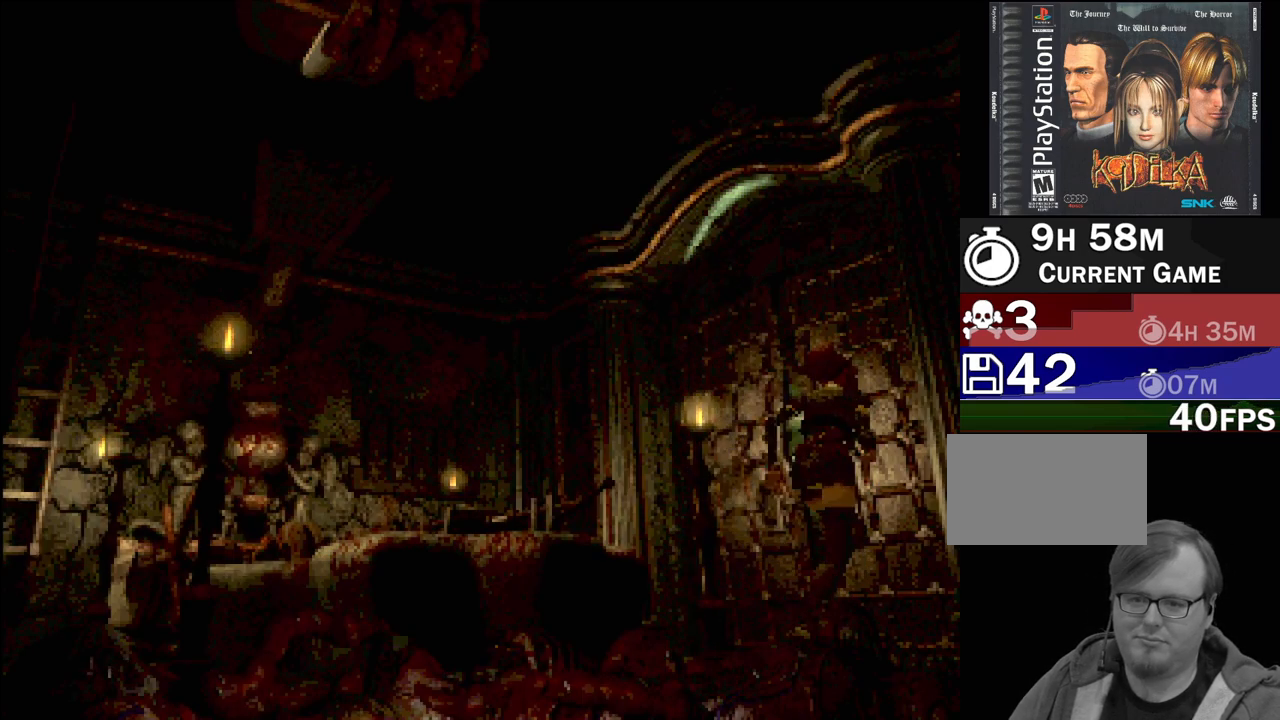
{"buttons": [], "events": []}
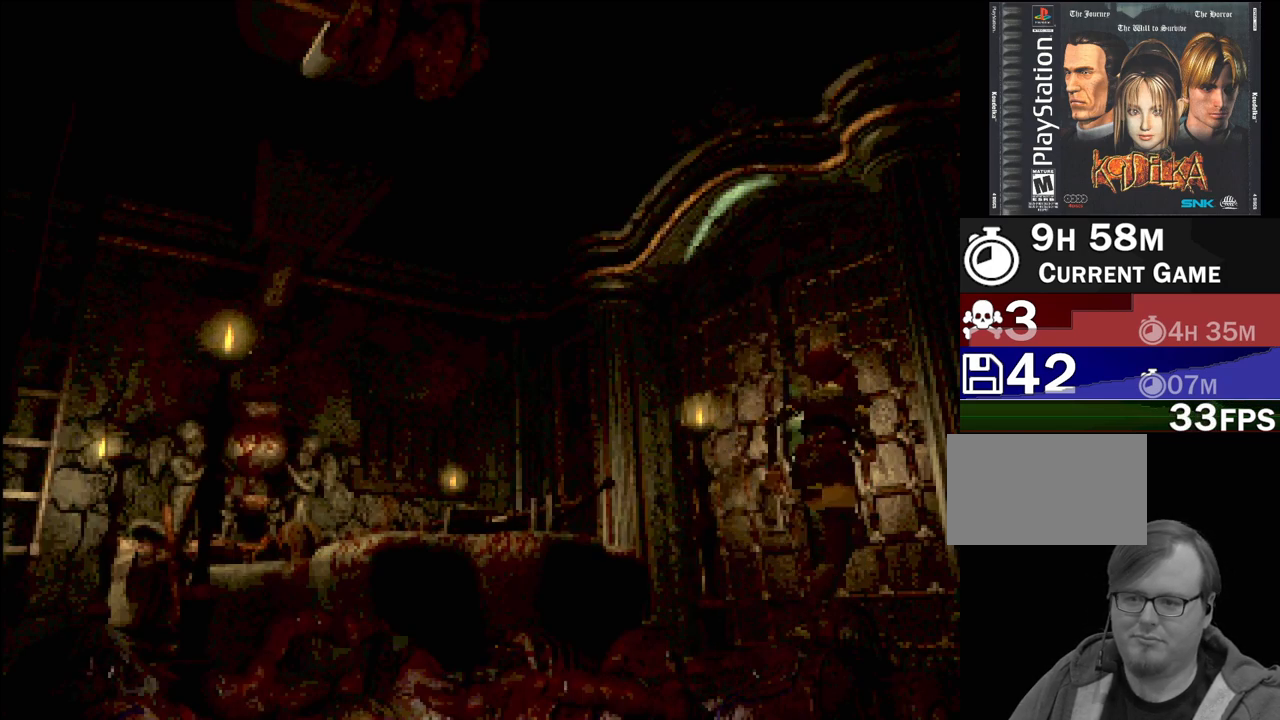
{"buttons": [], "events": []}
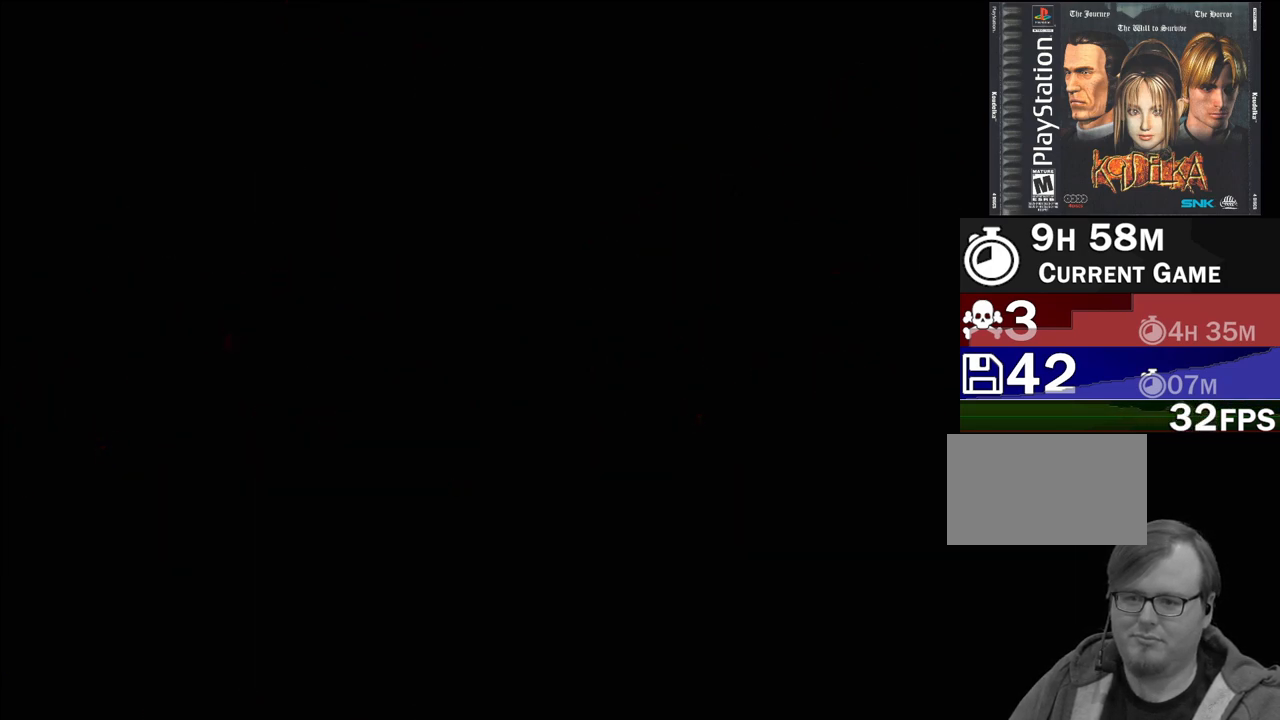
{"buttons": [], "events": []}
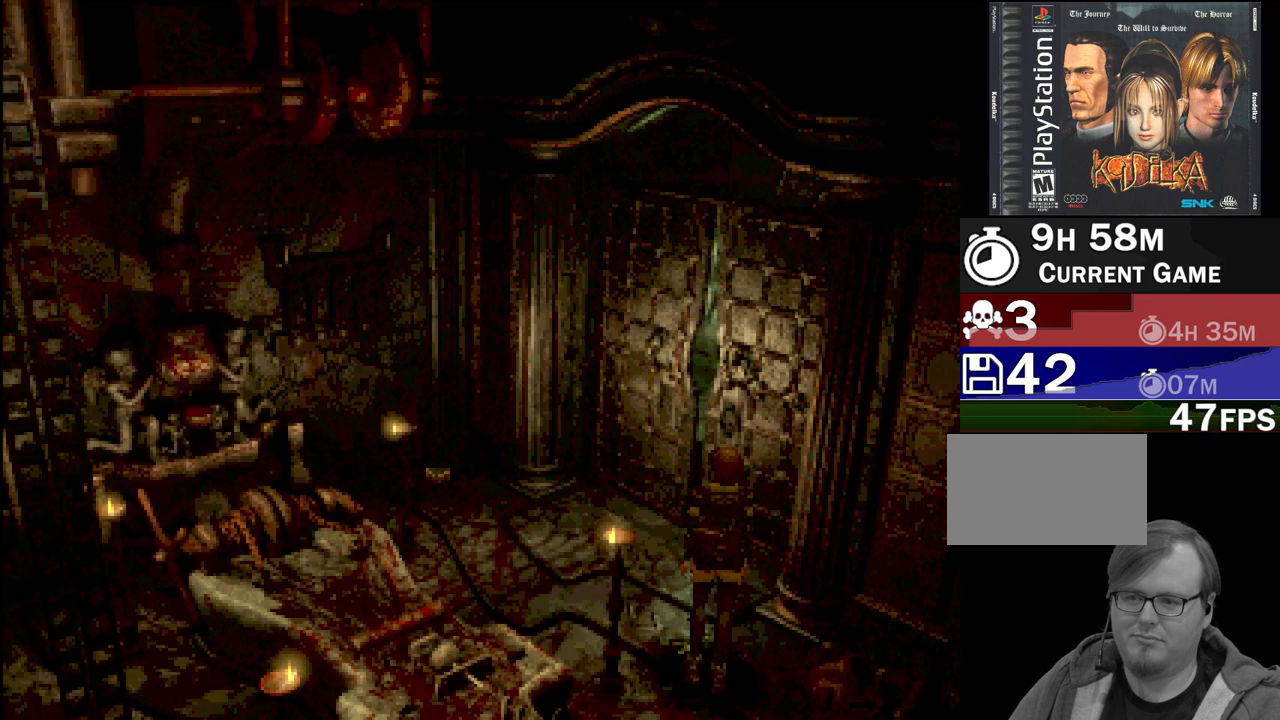
{"buttons": [], "events": []}
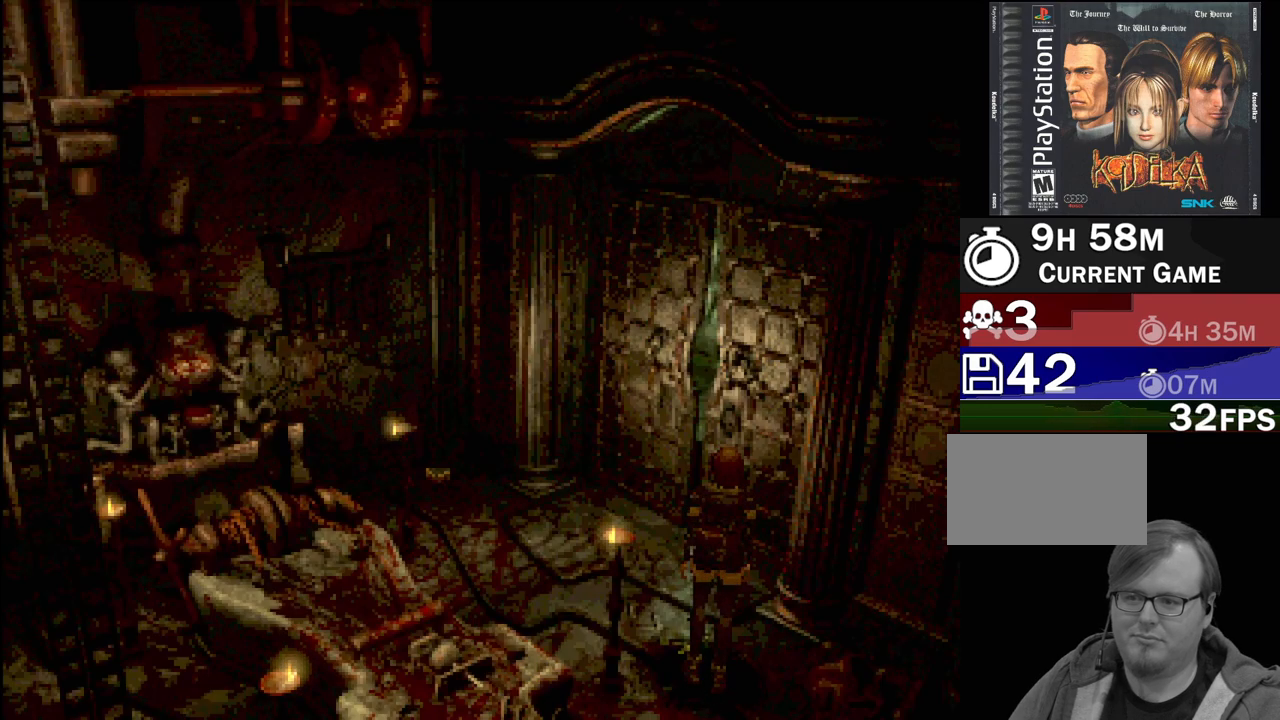
{"buttons": [], "events": []}
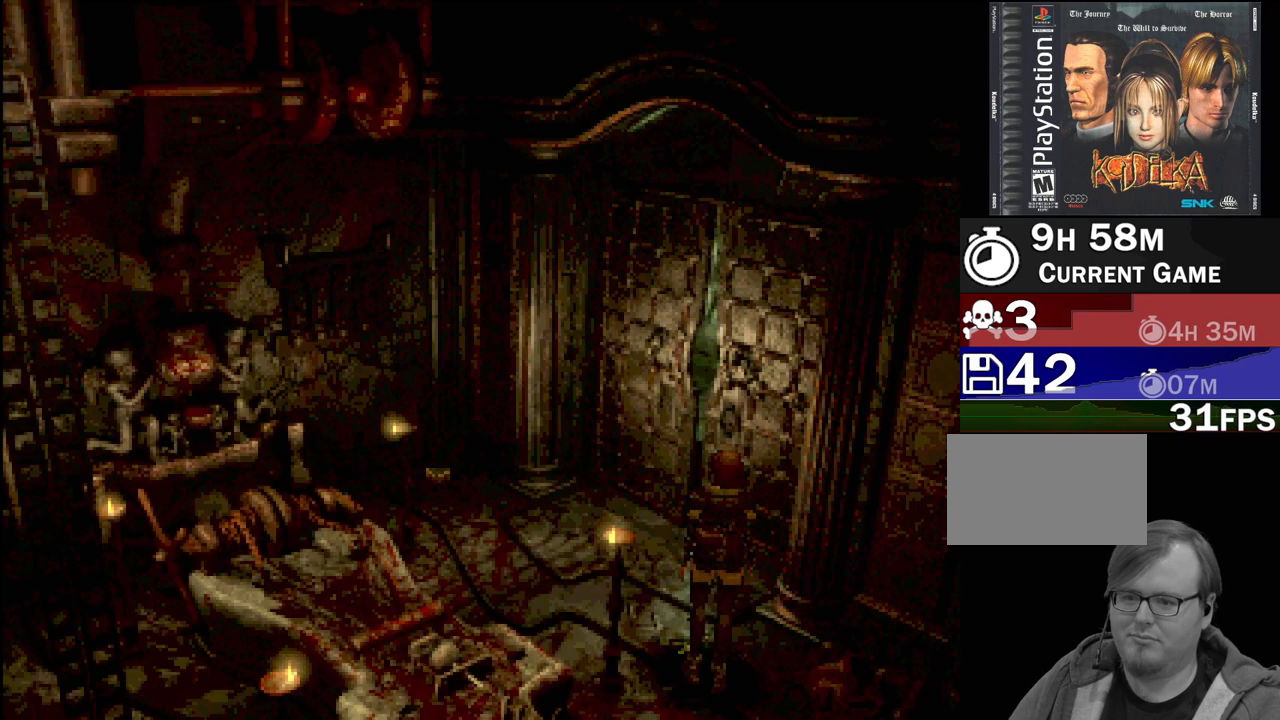
{"buttons": [], "events": []}
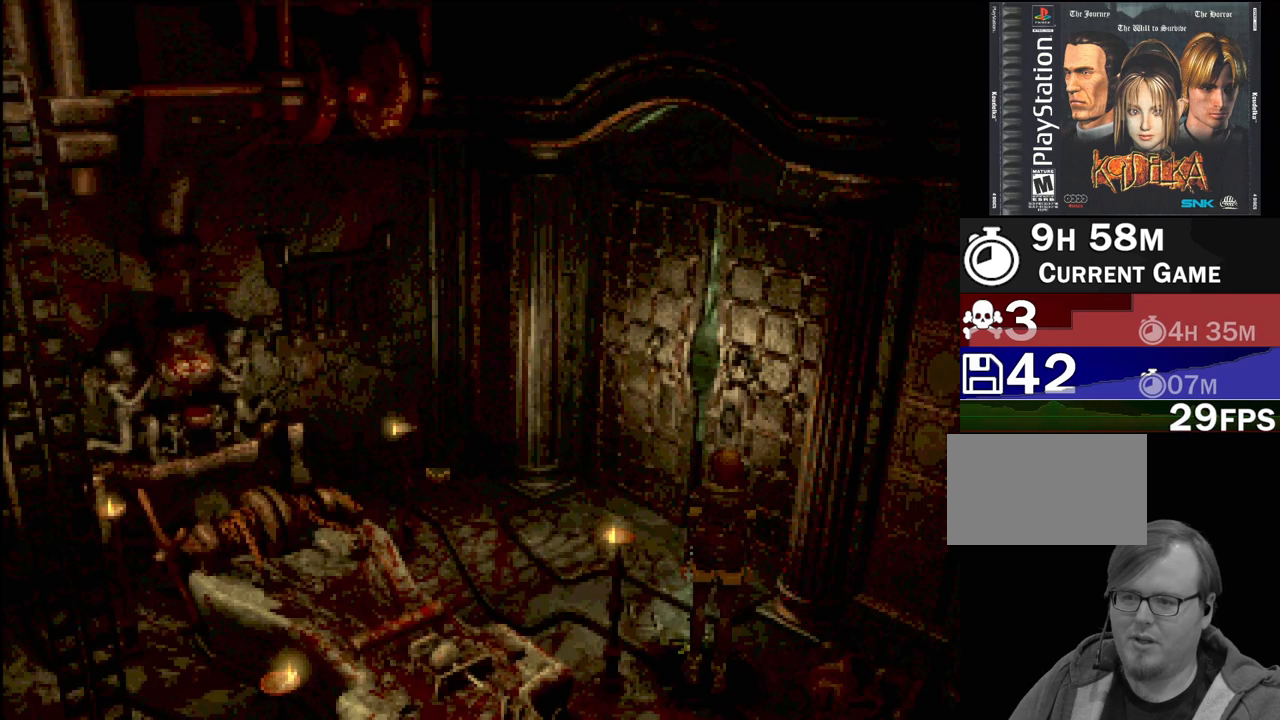
{"buttons": [], "events": []}
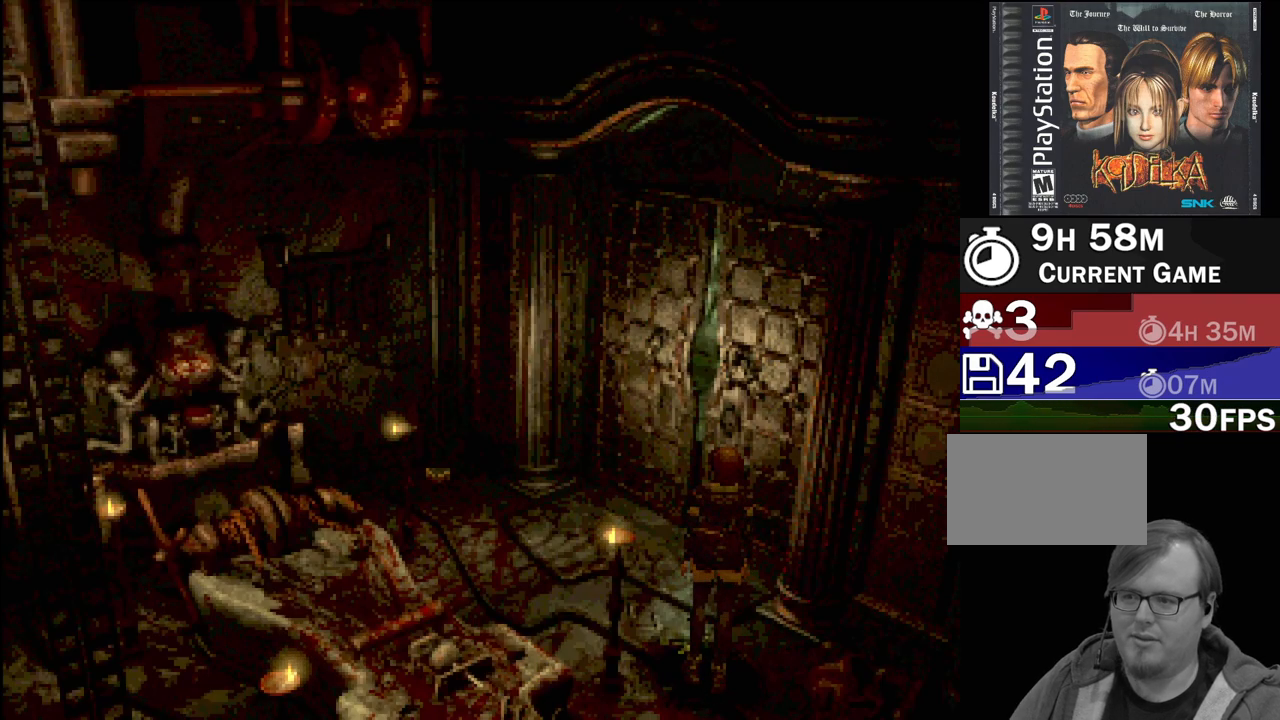
{"buttons": [], "events": []}
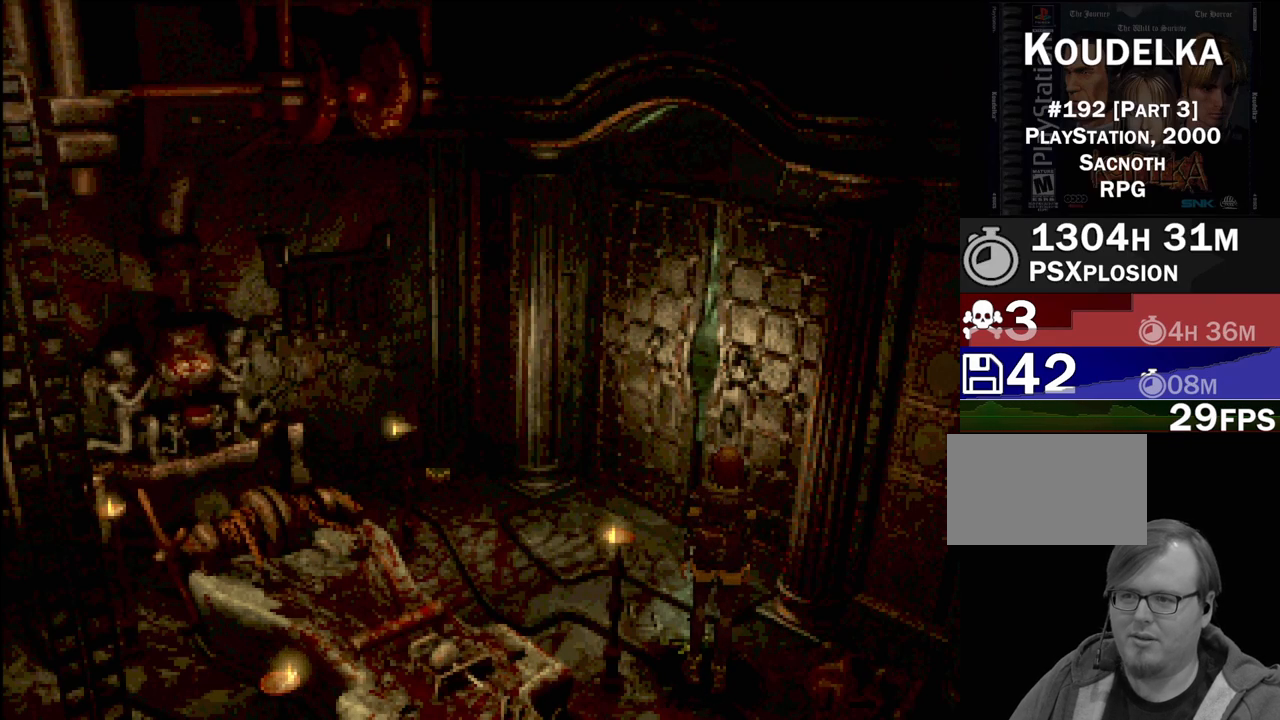
{"buttons": ["CIRCLE", "DPAD_UP"], "events": [[317, "CIRCLE", "down"], [317, "DPAD_UP", "down"]]}
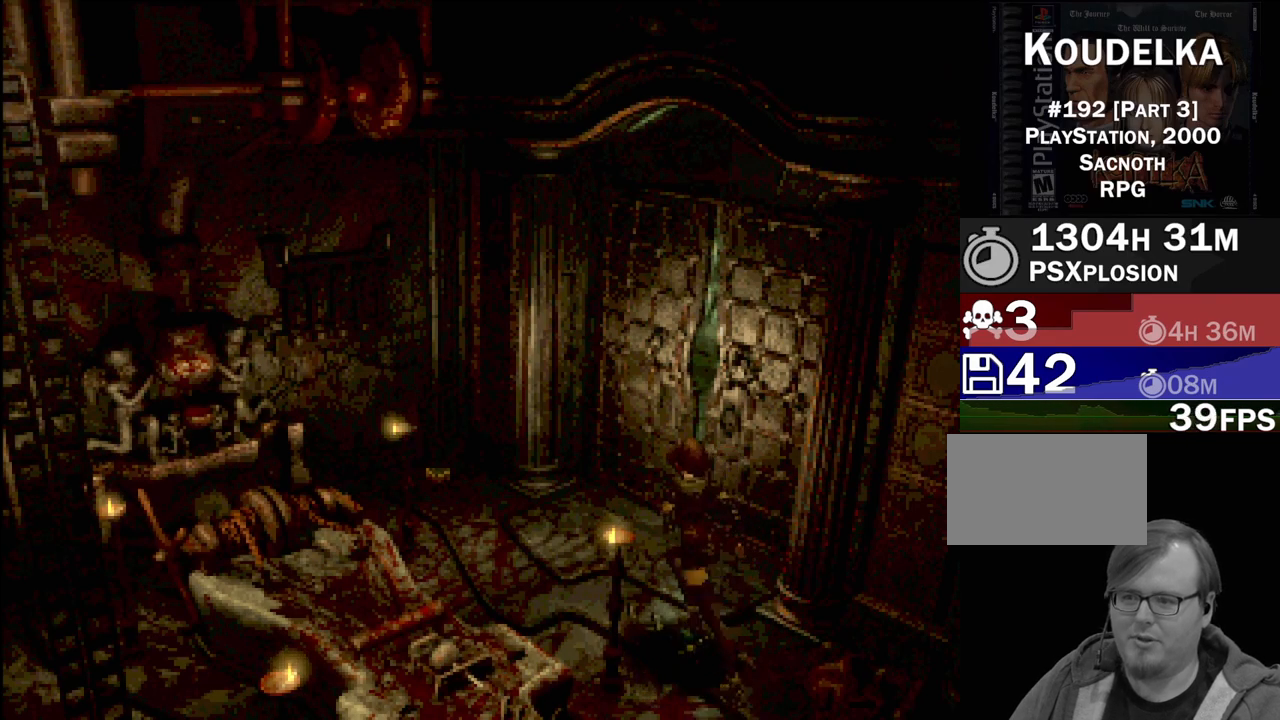
{"buttons": ["DPAD_RIGHT"], "events": [[267, "DPAD_RIGHT", "down"], [300, "DPAD_UP", "up"], [367, "CIRCLE", "up"]]}
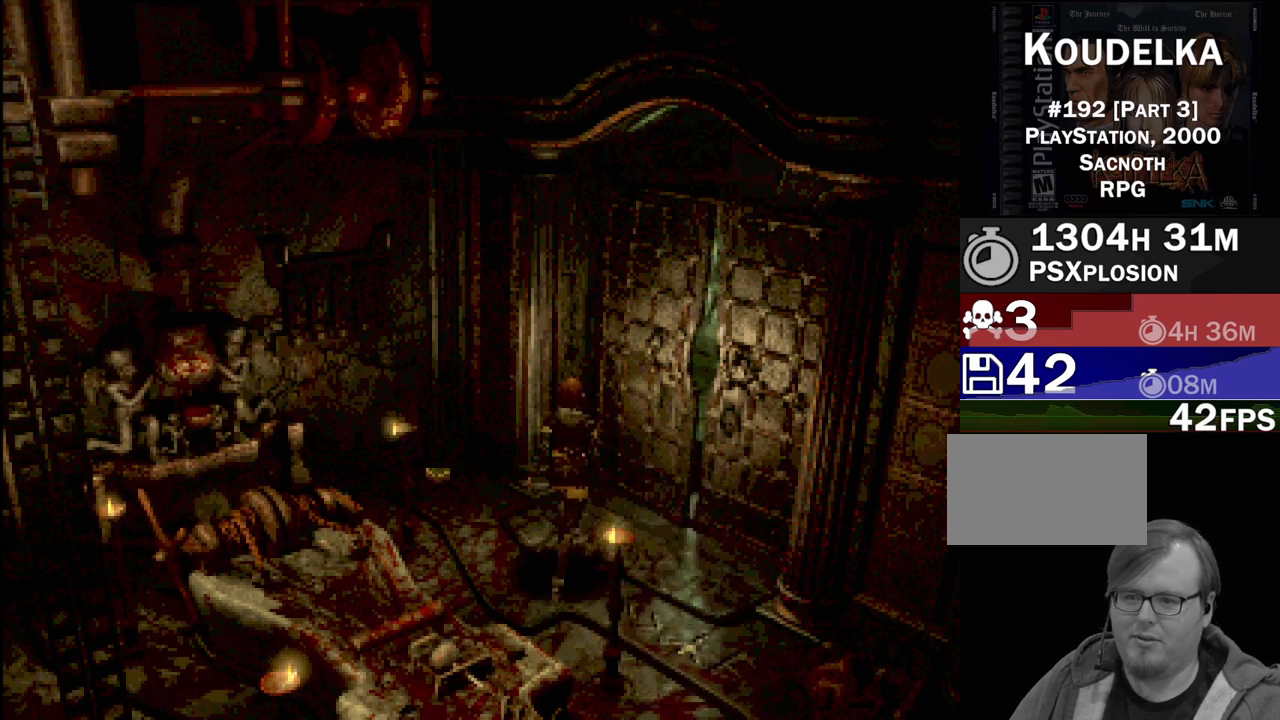
{"buttons": [], "events": [[317, "CROSS", "down"], [350, "DPAD_RIGHT", "up"], [483, "CROSS", "up"]]}
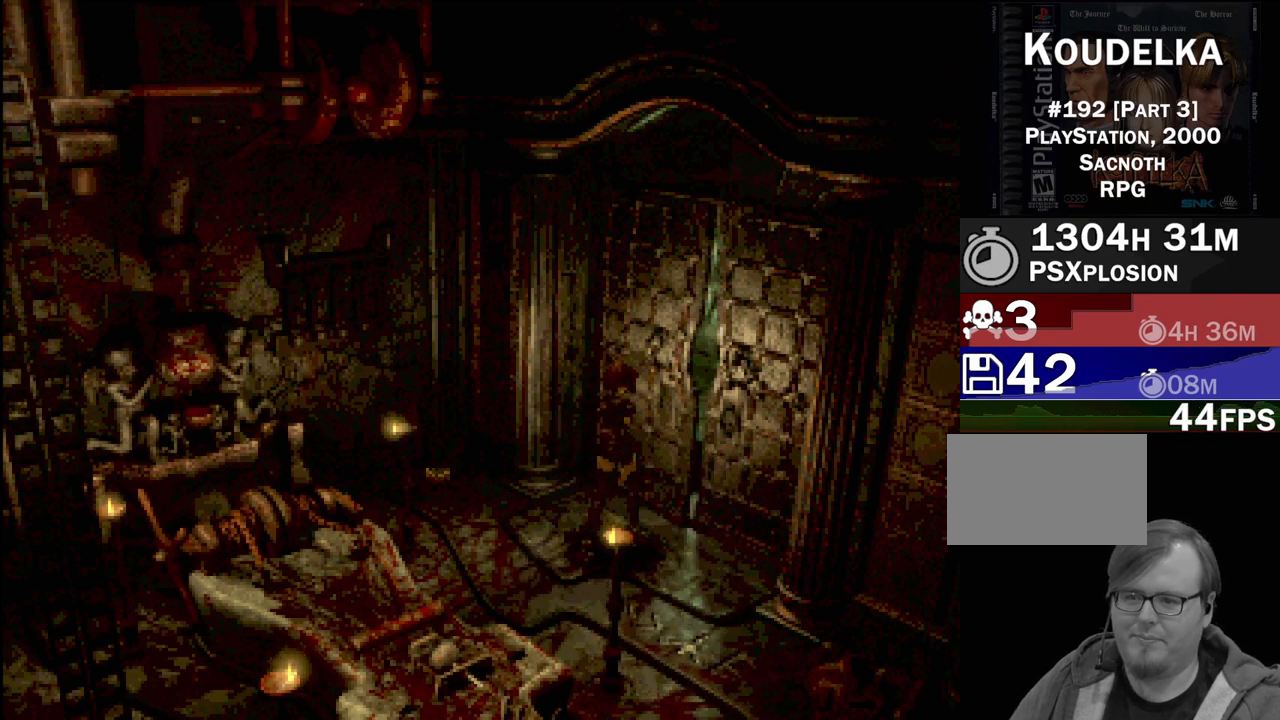
{"buttons": ["DPAD_RIGHT"], "events": [[267, "DPAD_RIGHT", "down"]]}
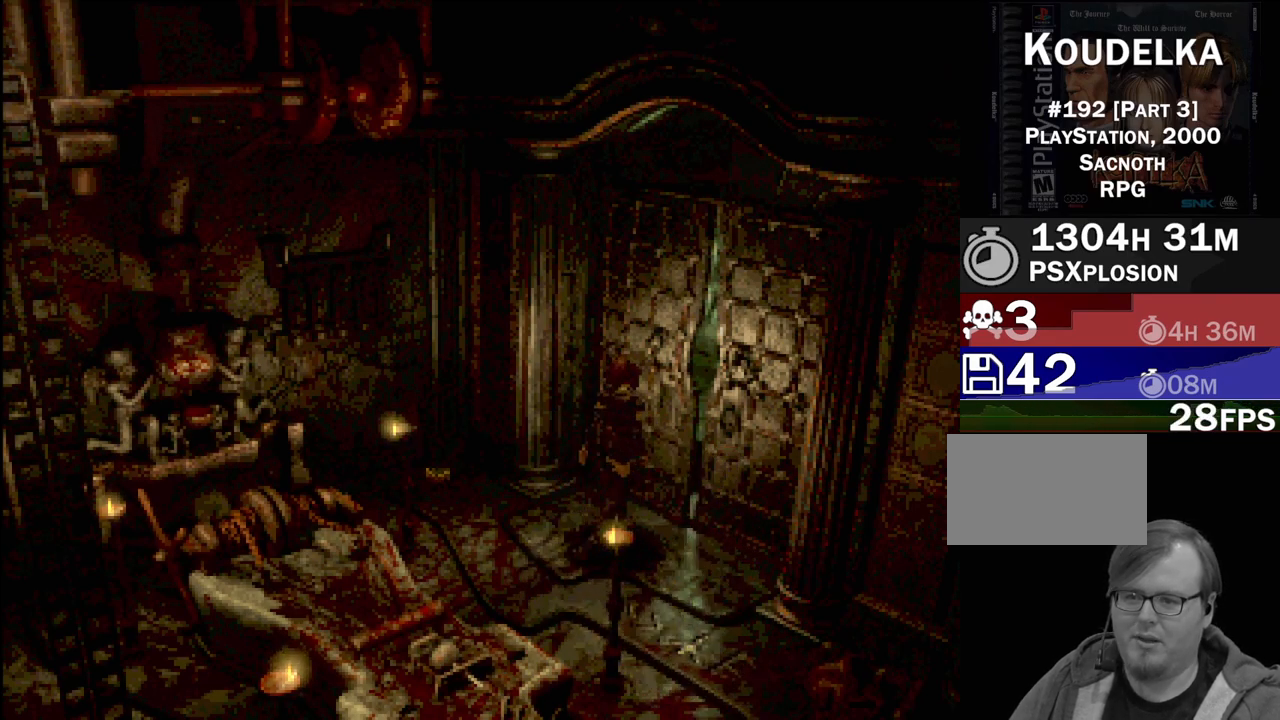
{"buttons": [], "events": [[433, "DPAD_RIGHT", "up"]]}
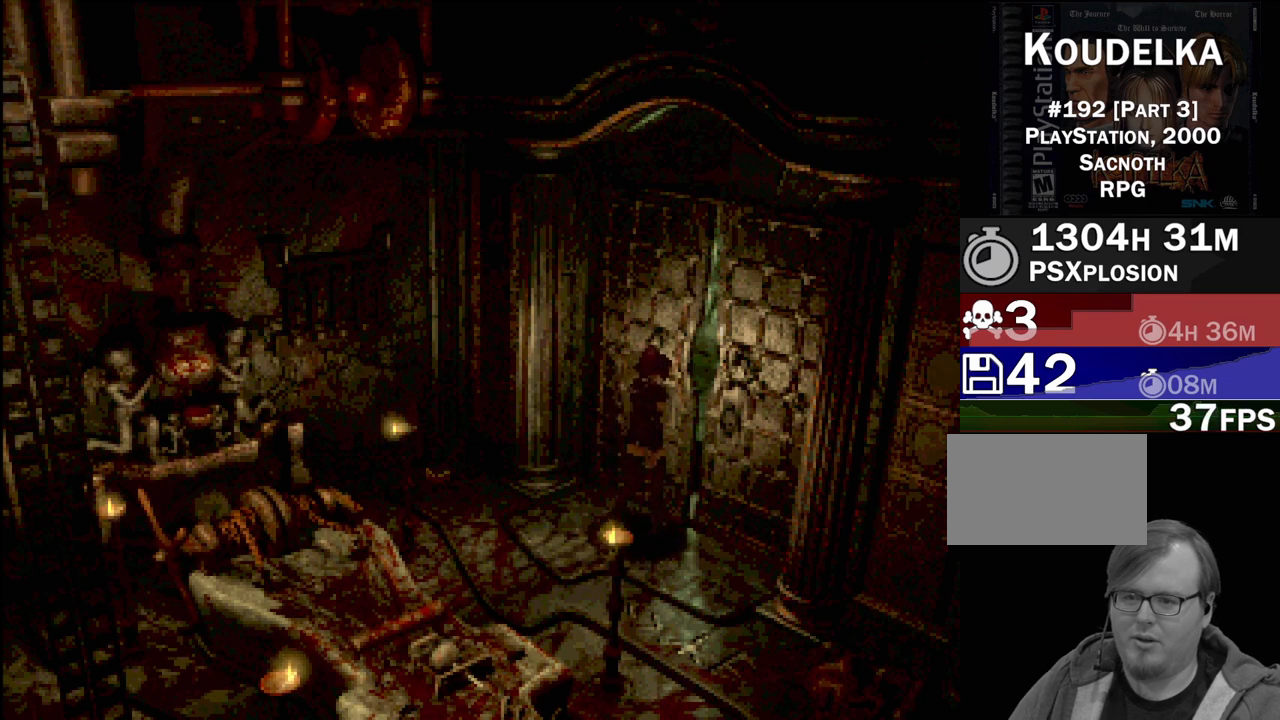
{"buttons": ["CROSS"], "events": [[200, "CROSS", "down"]]}
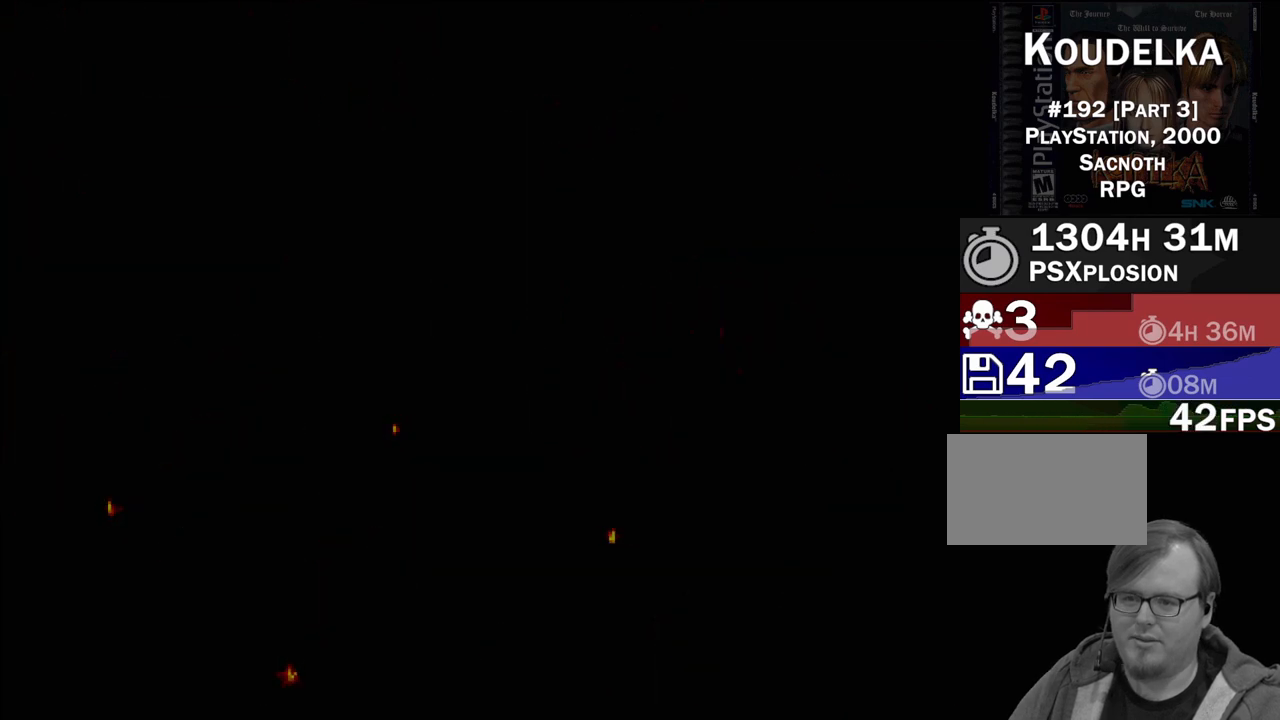
{"buttons": [], "events": [[150, "CROSS", "up"]]}